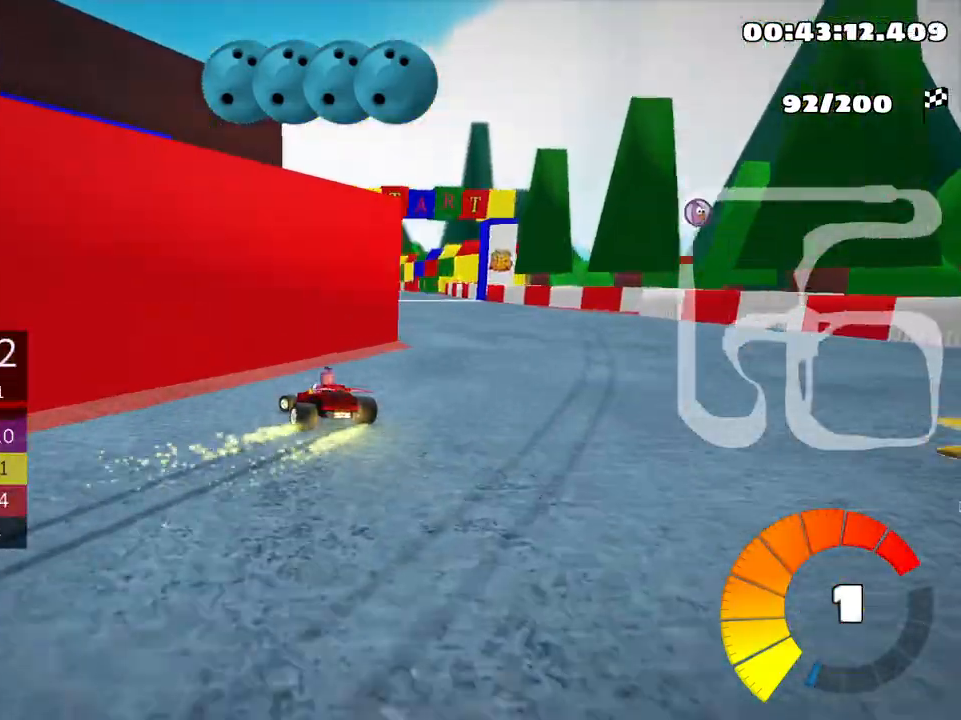
Gameplay with keyboard; each line is a JSON object with the keys held at the frame after it. "events" lists presses ("down") and releases ("up") of "down", "fire", "left", "look", "nitro", "right", "skid" and "up" between this image and that frame as [ms after this image, input, new state], when the widget could be followed in between. No other keys are recorded. Mouse input is not recorded. Key names are as the overlay labels them; some are game actions (e.g. jump) rather than physical keys. Not read: other_keys.
{"keys": ["right", "skid", "up"], "events": [[183, "right", "down"], [283, "left", "up"]]}
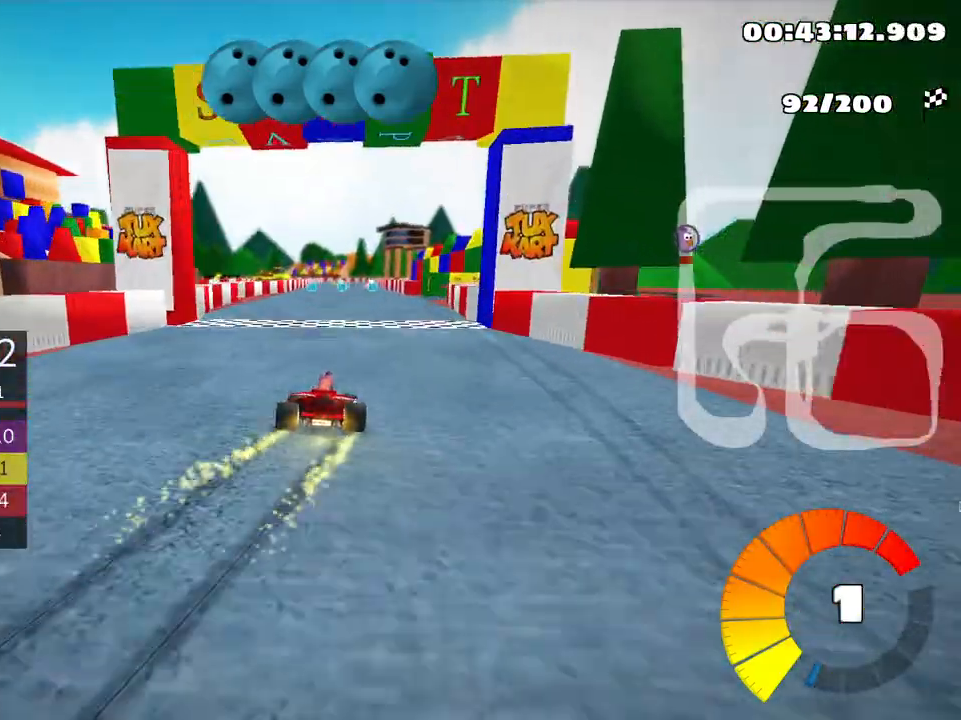
{"keys": ["right", "skid", "up"], "events": [[116, "nitro", "down"], [166, "right", "up"], [233, "nitro", "up"], [350, "right", "down"]]}
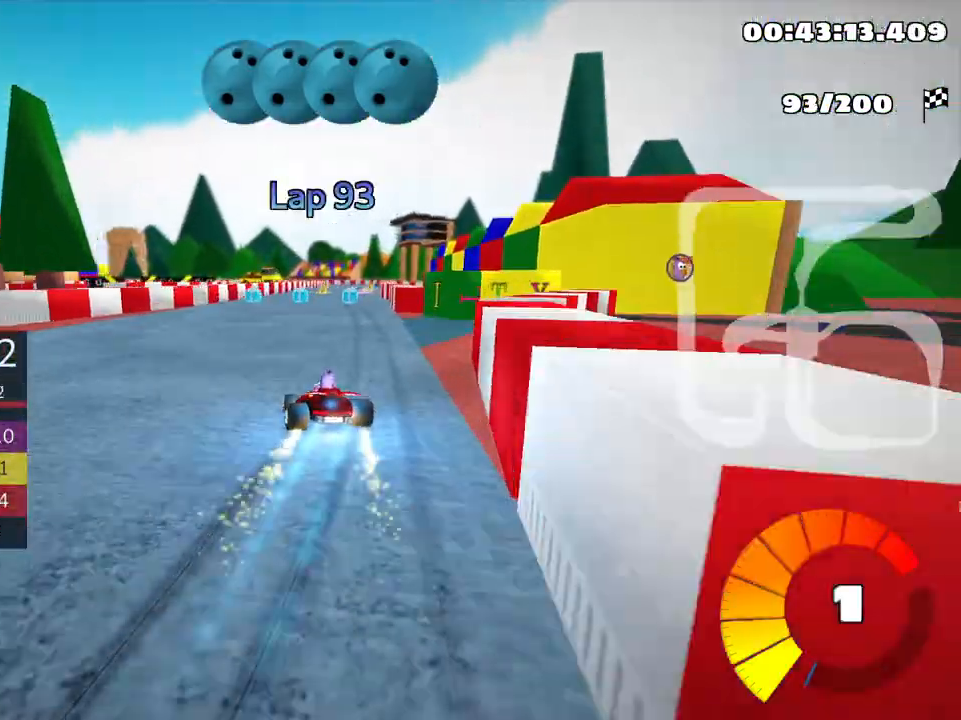
{"keys": ["right", "skid", "up"], "events": []}
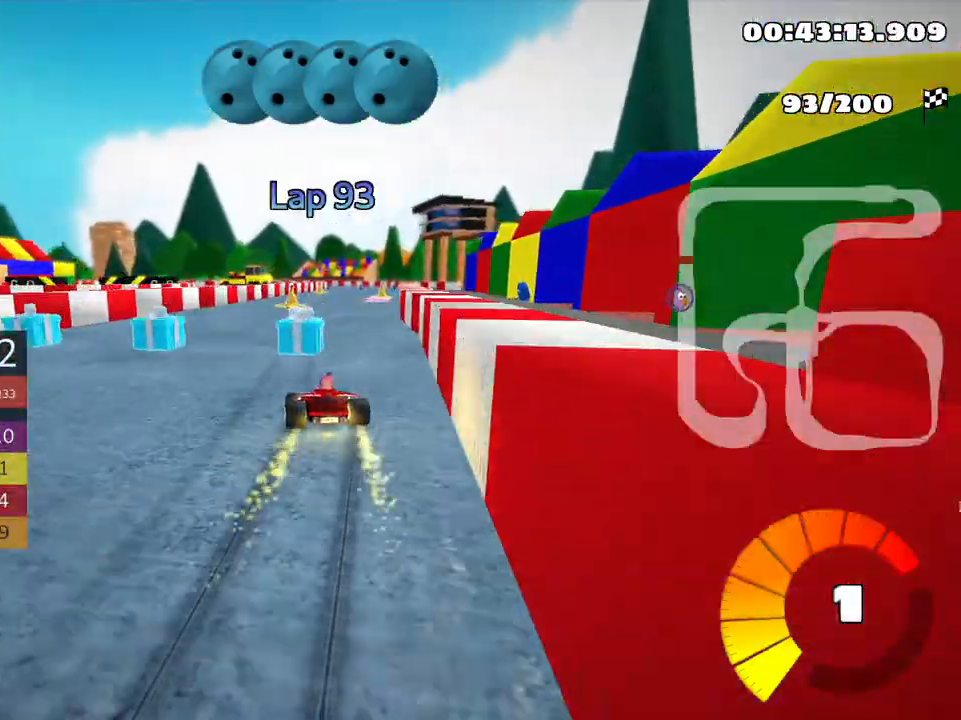
{"keys": ["right", "up"], "events": [[400, "skid", "up"]]}
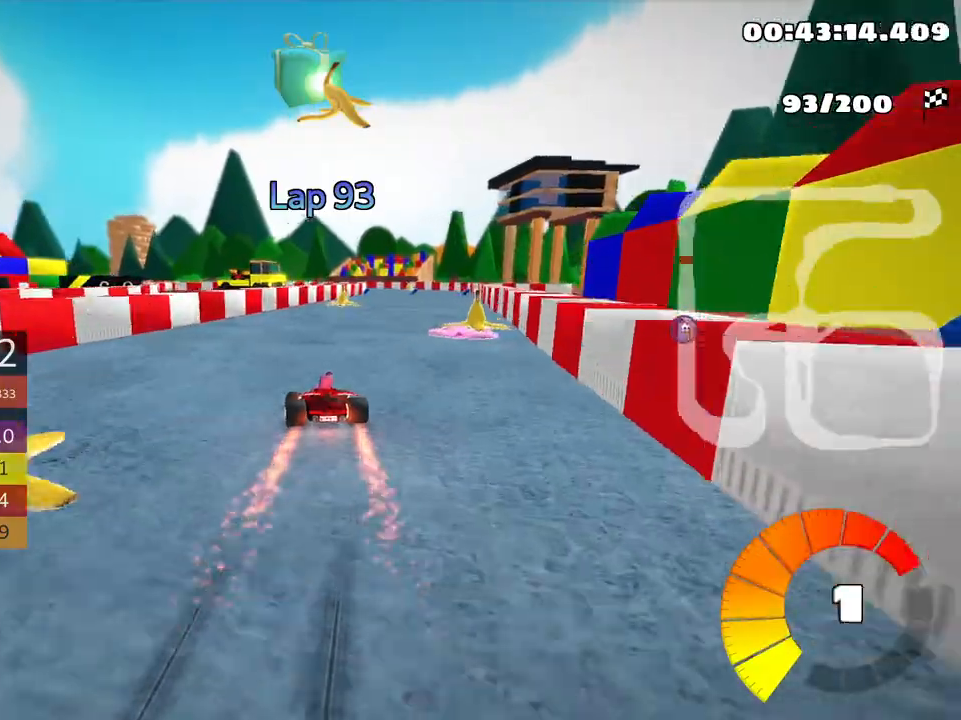
{"keys": ["up"], "events": [[133, "right", "up"]]}
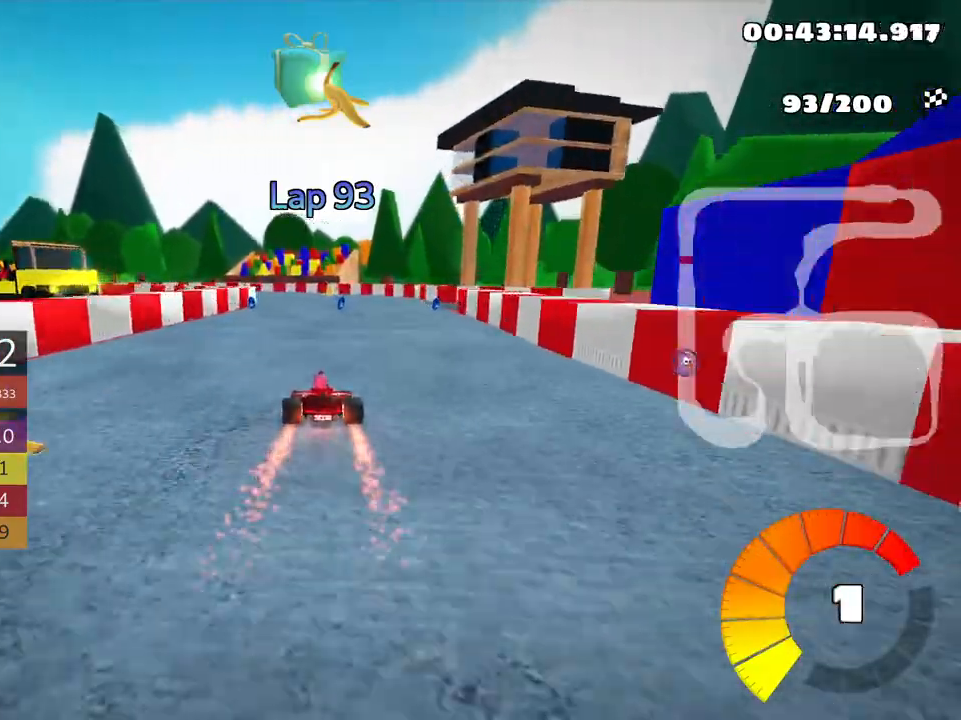
{"keys": ["left", "skid", "up"], "events": [[500, "left", "down"], [500, "skid", "down"]]}
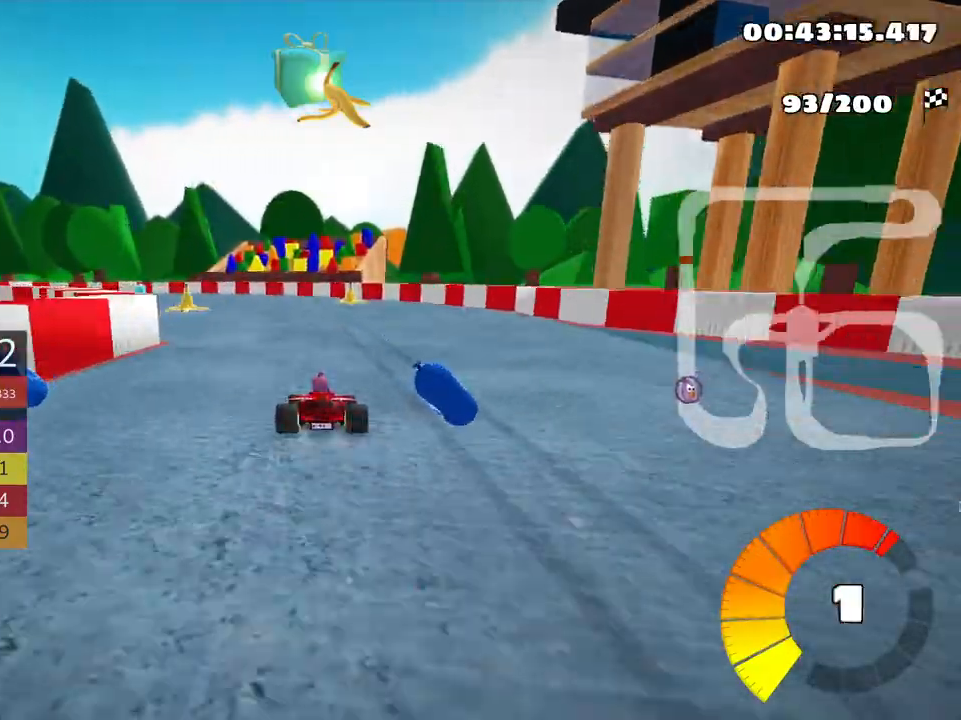
{"keys": ["left", "skid", "up"], "events": []}
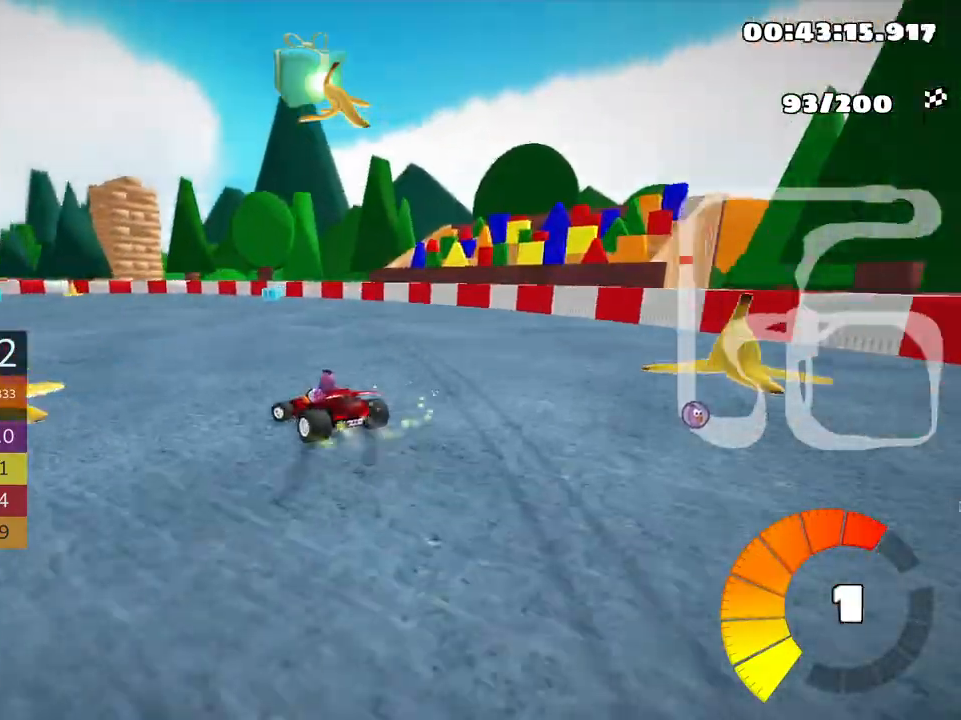
{"keys": ["left", "skid", "up"], "events": []}
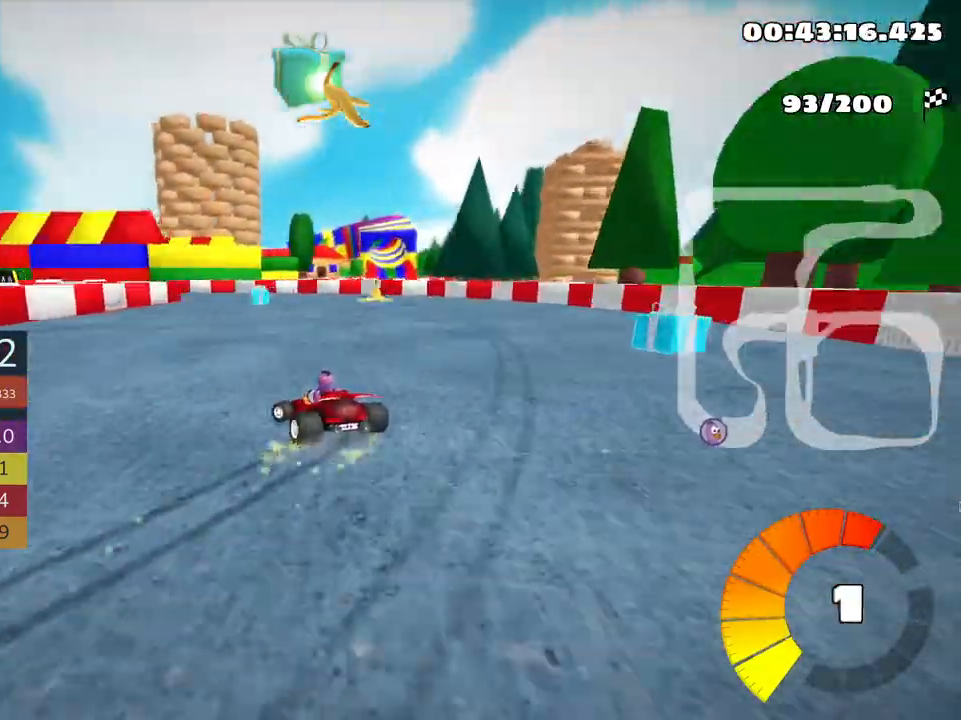
{"keys": ["left", "skid", "up"], "events": []}
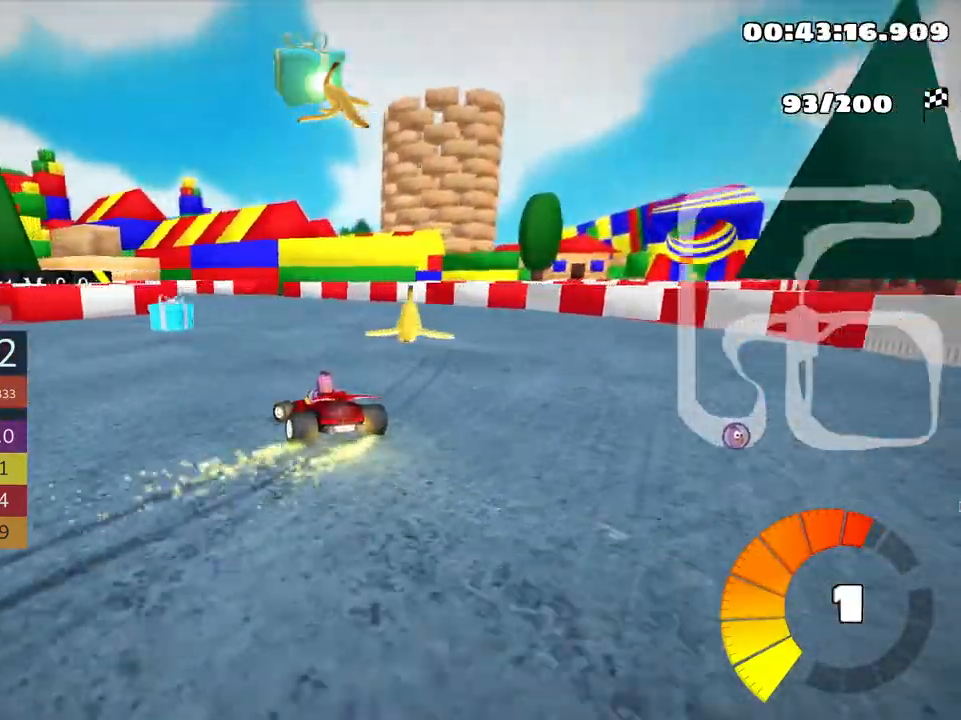
{"keys": ["up"], "events": [[50, "fire", "down"], [66, "skid", "up"], [166, "fire", "up"], [300, "left", "up"]]}
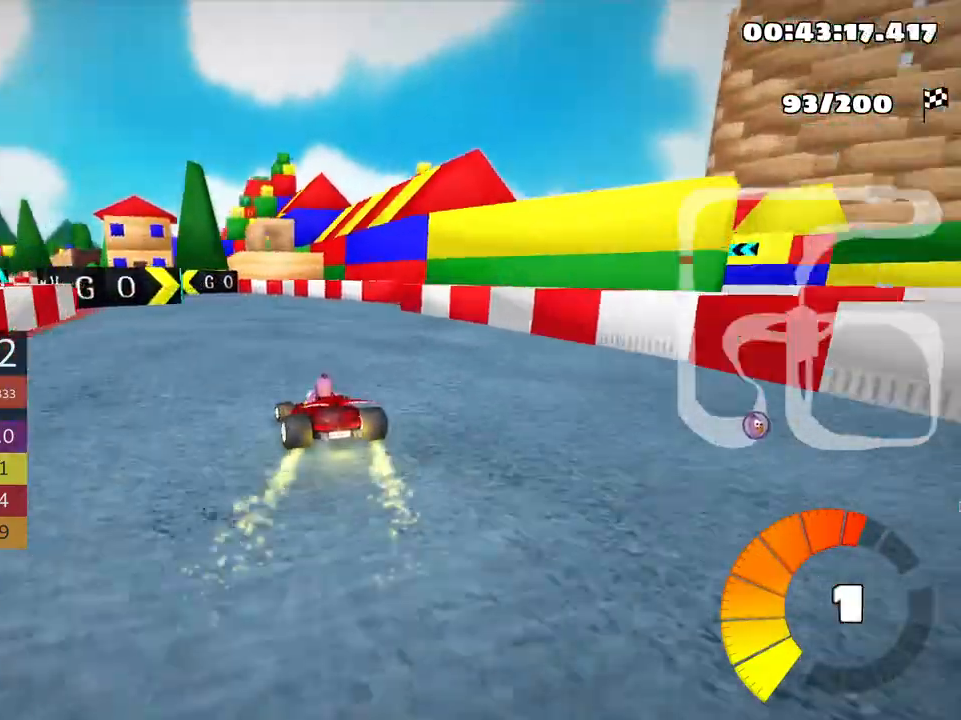
{"keys": ["left", "skid", "up"], "events": [[316, "left", "down"], [316, "skid", "down"]]}
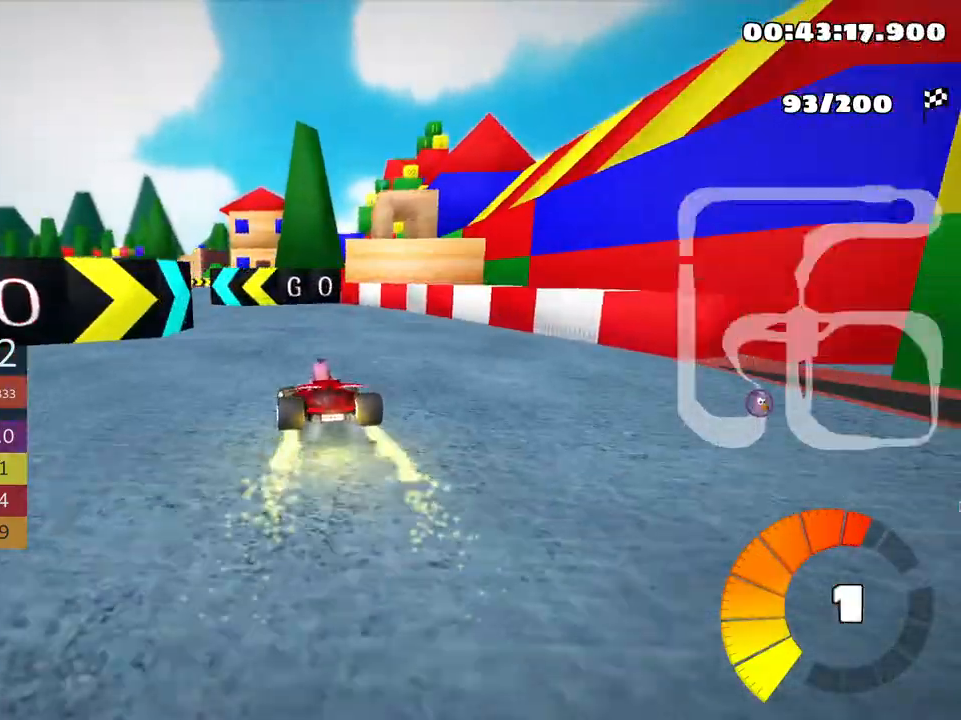
{"keys": ["right", "skid", "up"], "events": [[50, "nitro", "down"], [50, "skid", "up"], [166, "nitro", "up"], [183, "left", "up"], [283, "skid", "down"], [300, "right", "down"]]}
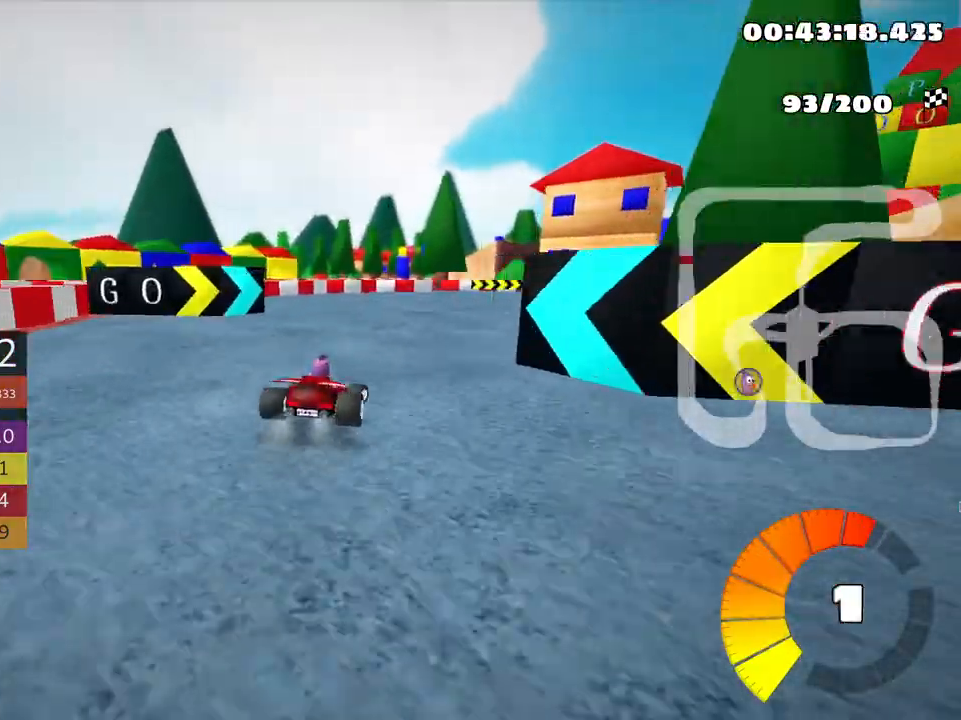
{"keys": ["right", "skid", "up"], "events": []}
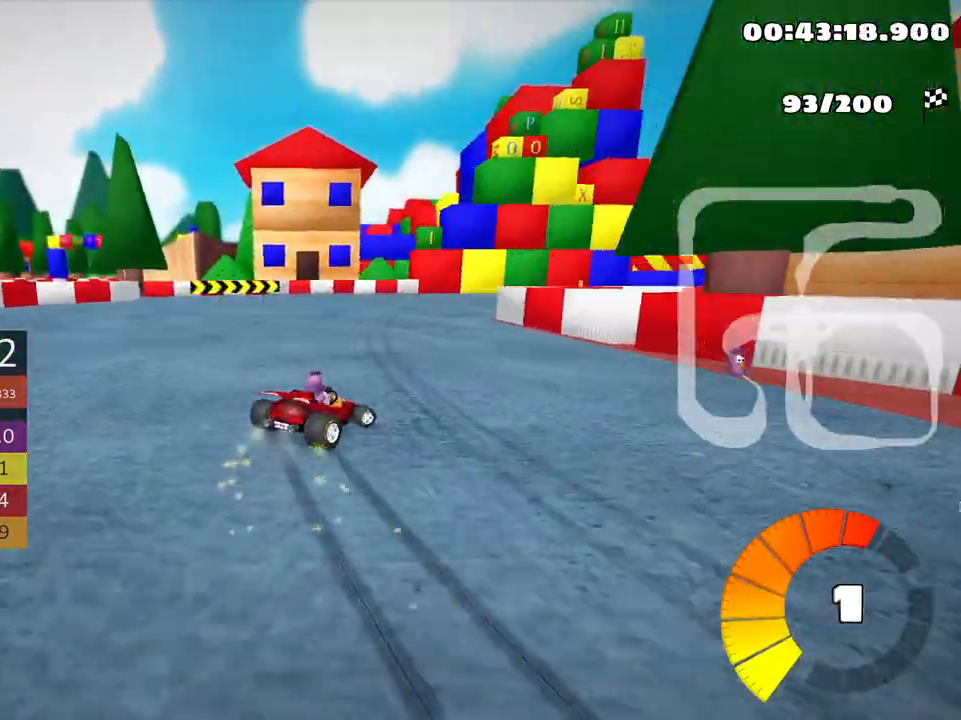
{"keys": ["right", "up"], "events": [[466, "skid", "up"]]}
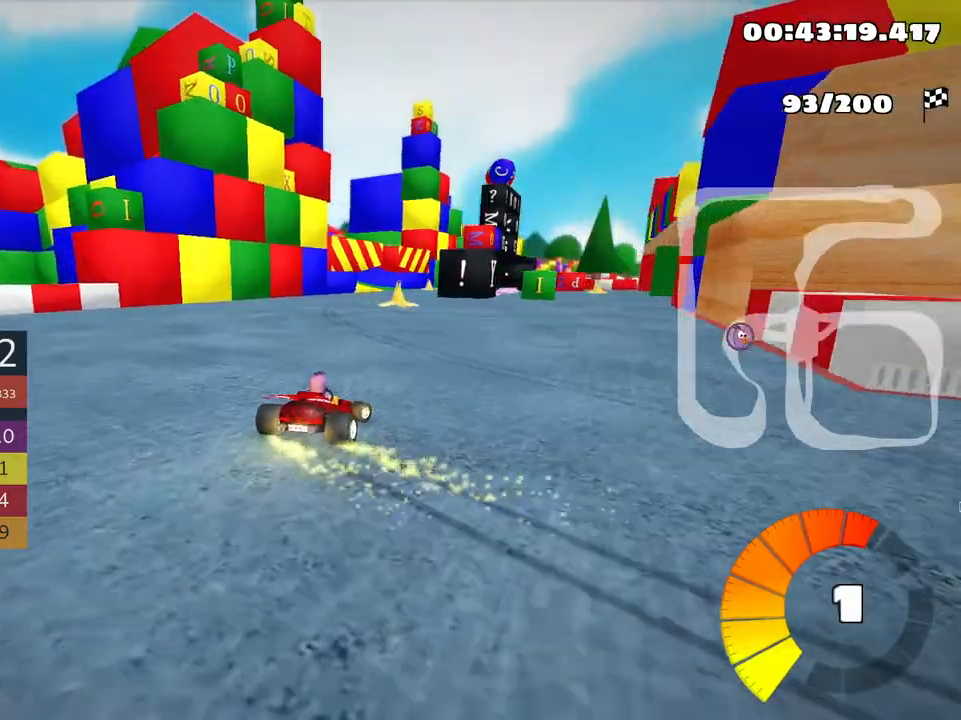
{"keys": ["up"], "events": [[50, "nitro", "down"], [83, "right", "up"], [166, "nitro", "up"]]}
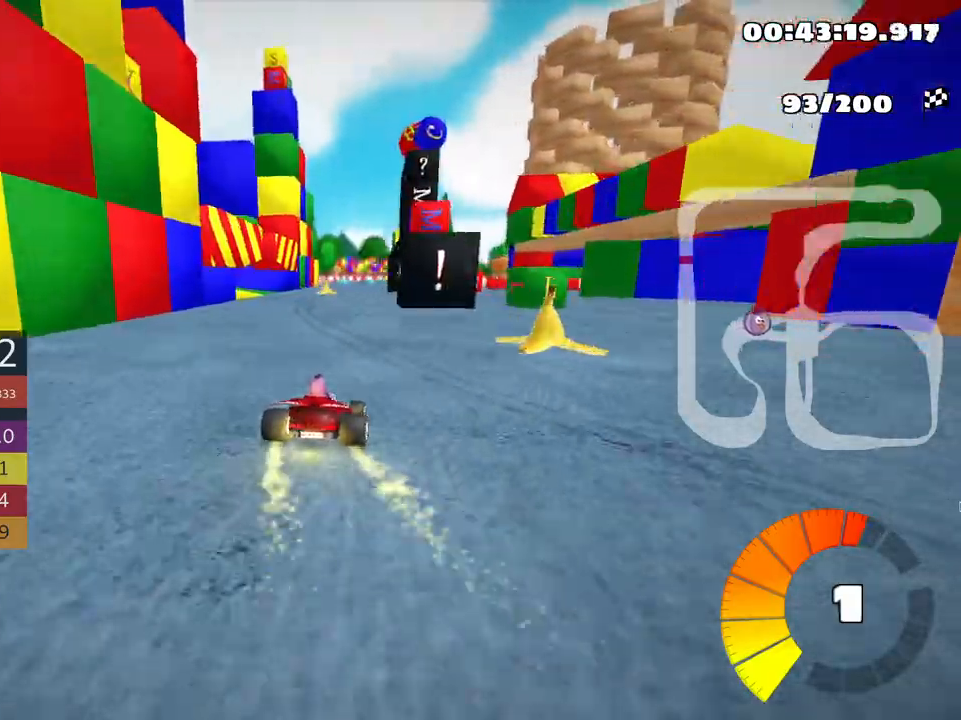
{"keys": ["up"], "events": []}
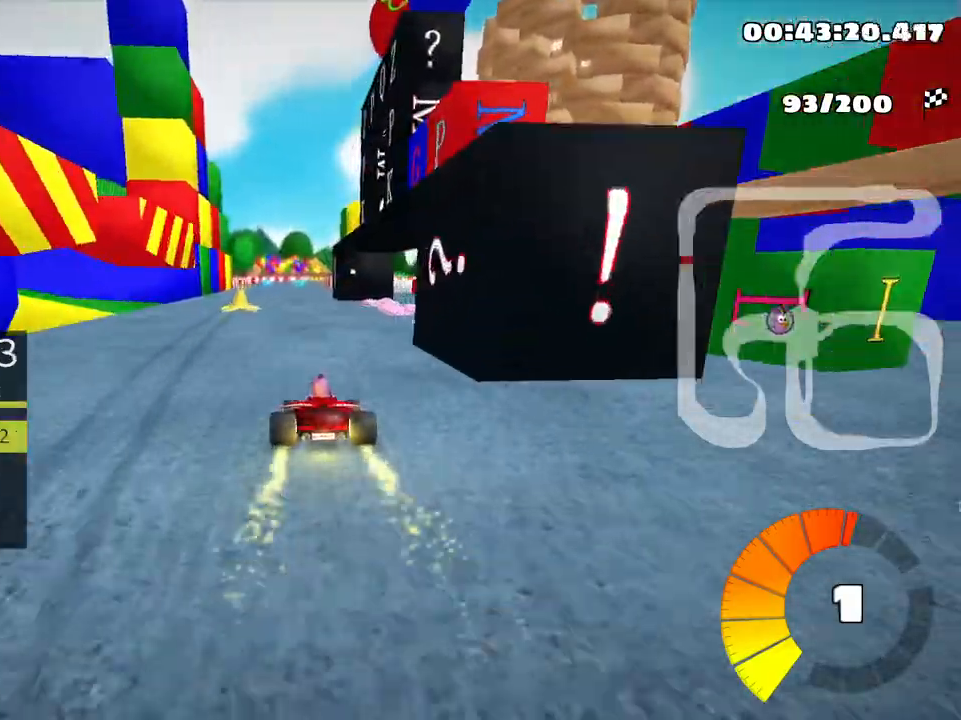
{"keys": ["skid", "up"], "events": [[100, "left", "down"], [400, "left", "up"], [500, "skid", "down"]]}
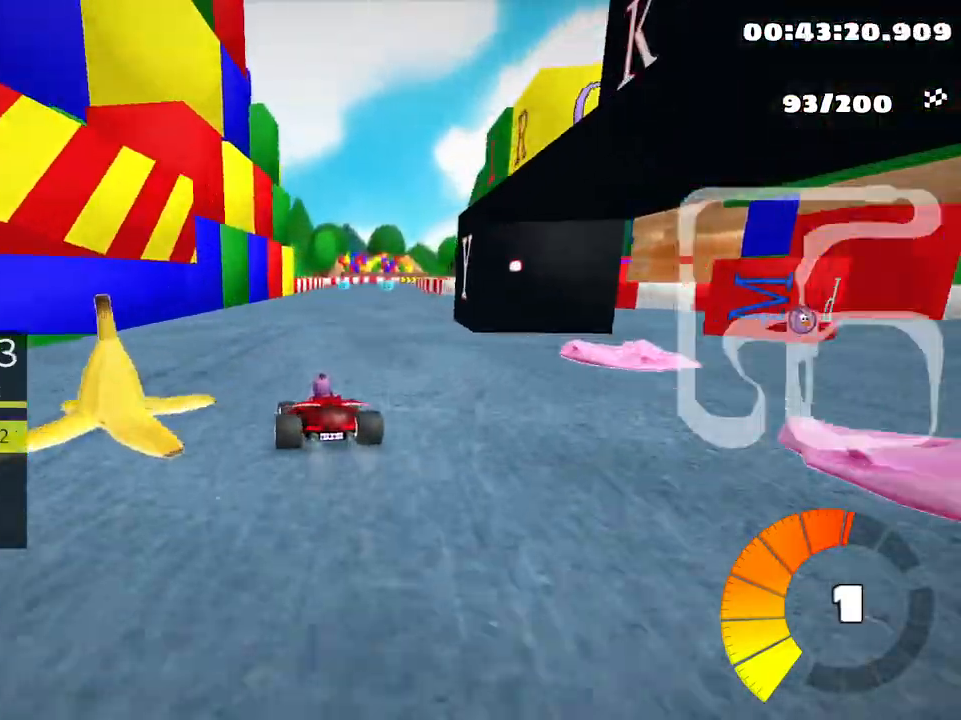
{"keys": ["left", "skid", "up"], "events": [[16, "right", "down"], [133, "left", "down"], [133, "right", "up"]]}
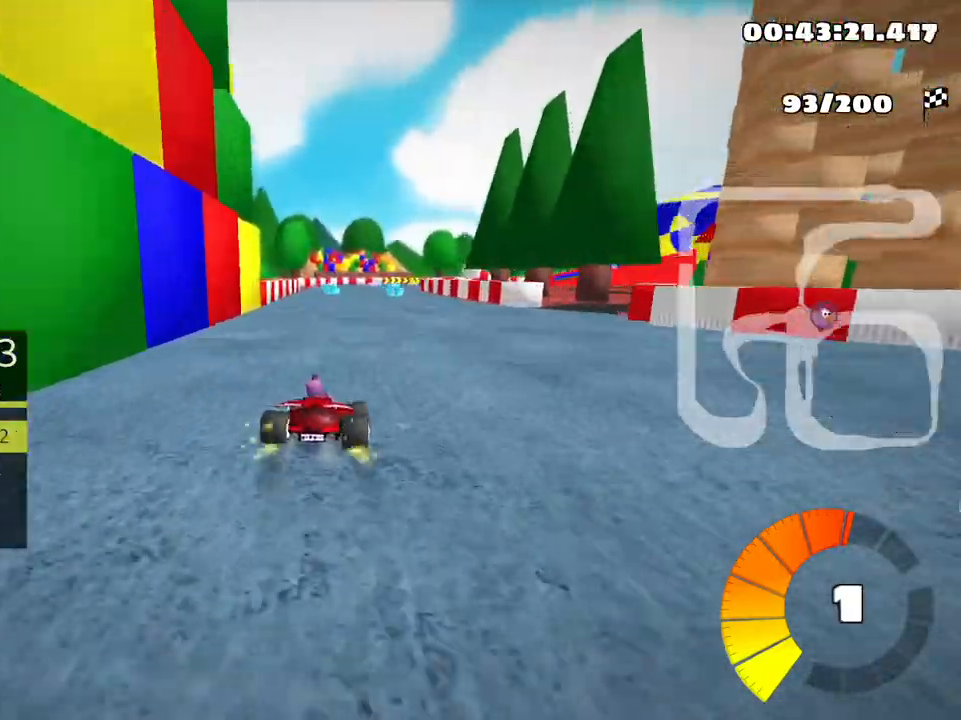
{"keys": ["left", "skid", "up"], "events": []}
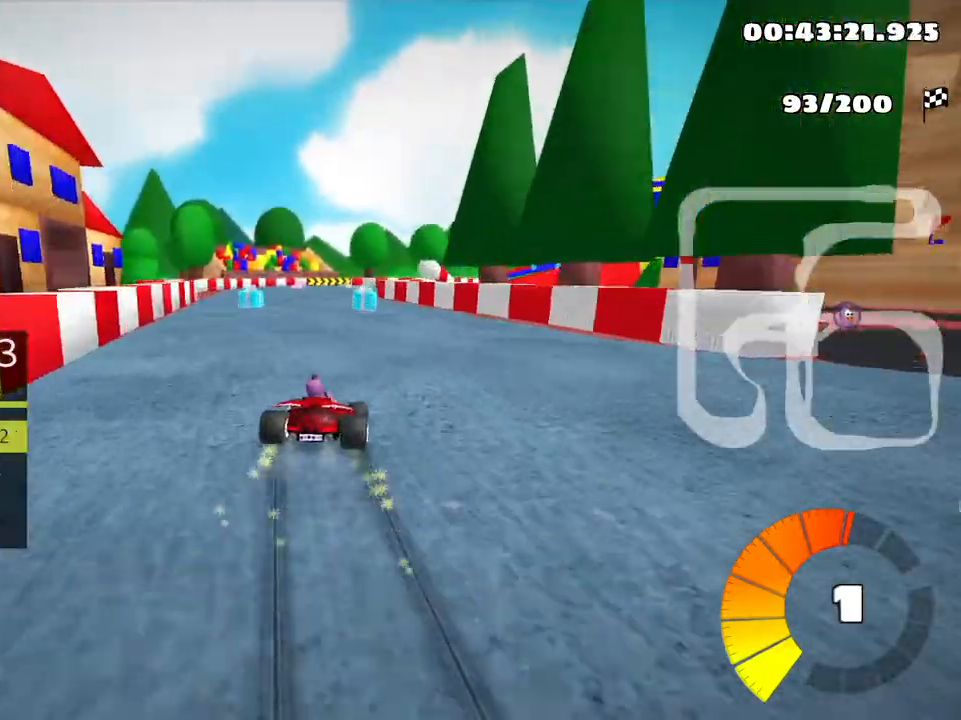
{"keys": ["left", "skid", "up"], "events": []}
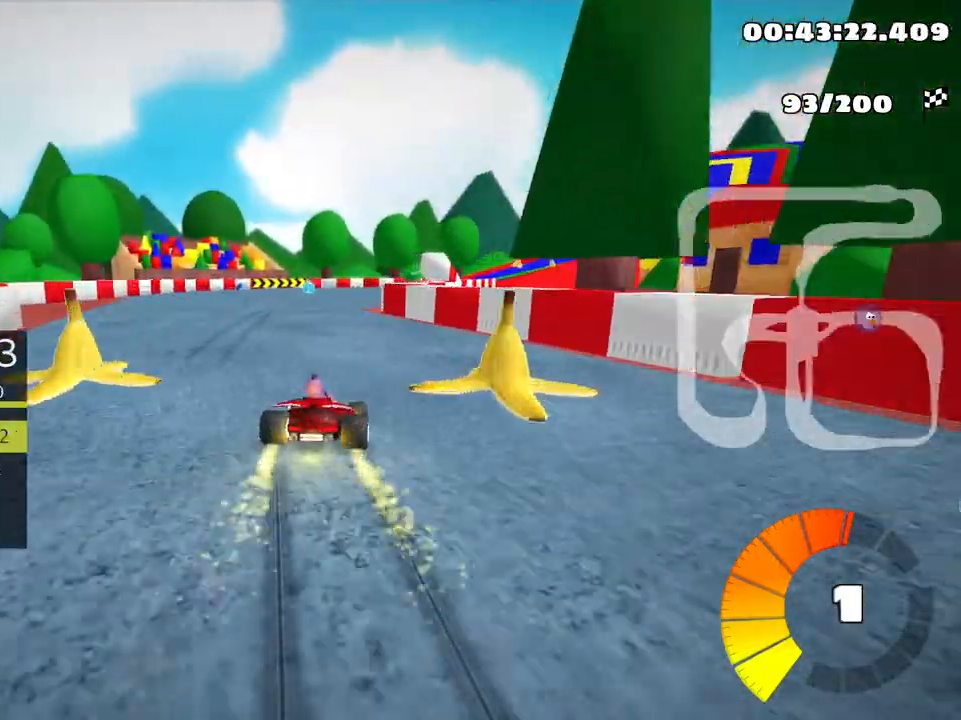
{"keys": ["right", "skid", "up"], "events": [[333, "left", "up"], [333, "right", "down"]]}
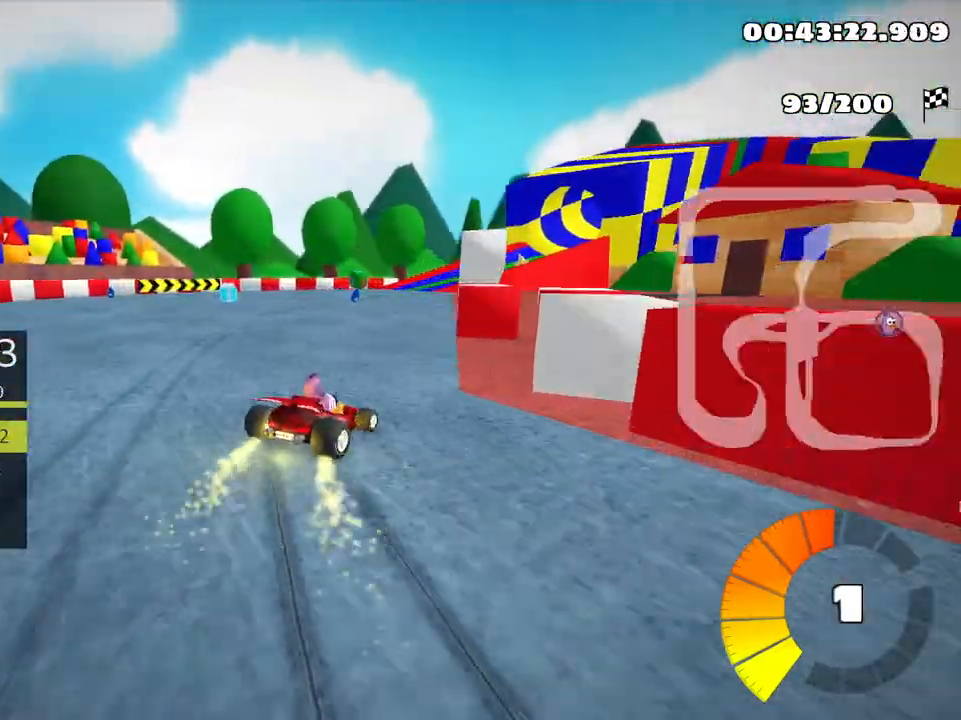
{"keys": ["left", "skid", "up"], "events": [[33, "left", "down"], [83, "right", "up"], [200, "left", "up"], [283, "right", "down"], [450, "left", "down"], [483, "right", "up"]]}
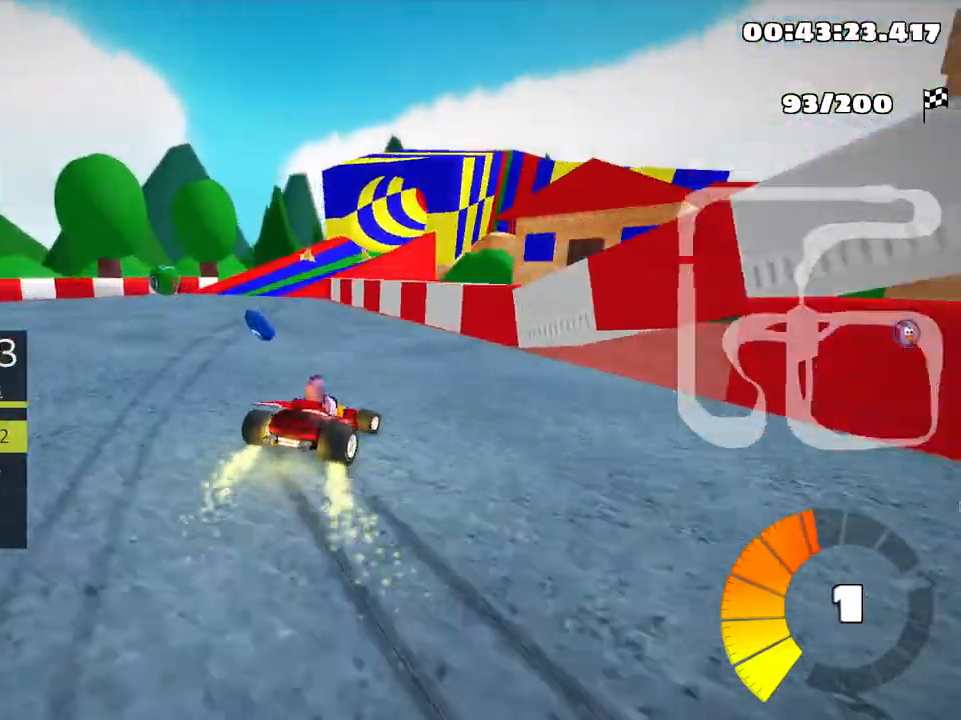
{"keys": ["left", "skid", "up"], "events": [[150, "left", "up"], [383, "left", "down"]]}
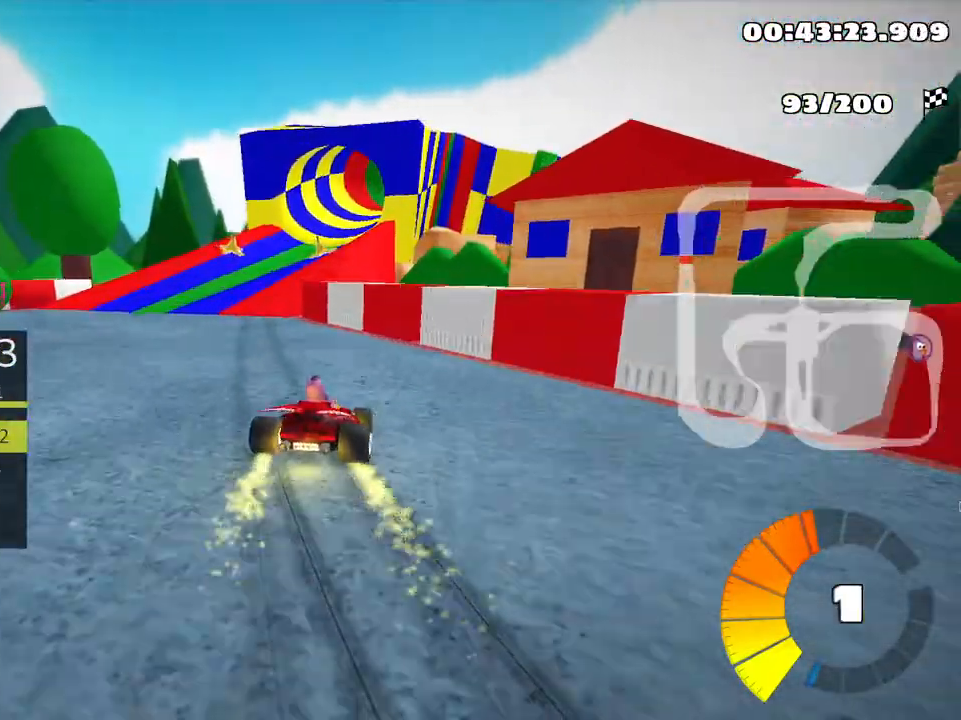
{"keys": ["left", "skid", "up"], "events": []}
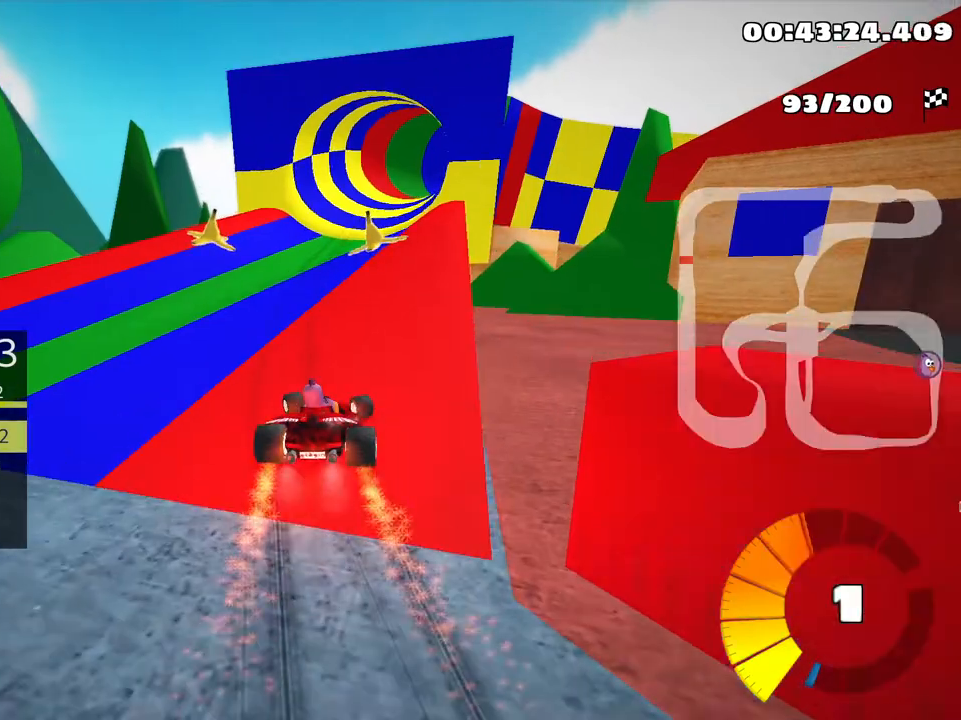
{"keys": ["skid", "up"], "events": [[383, "left", "up"]]}
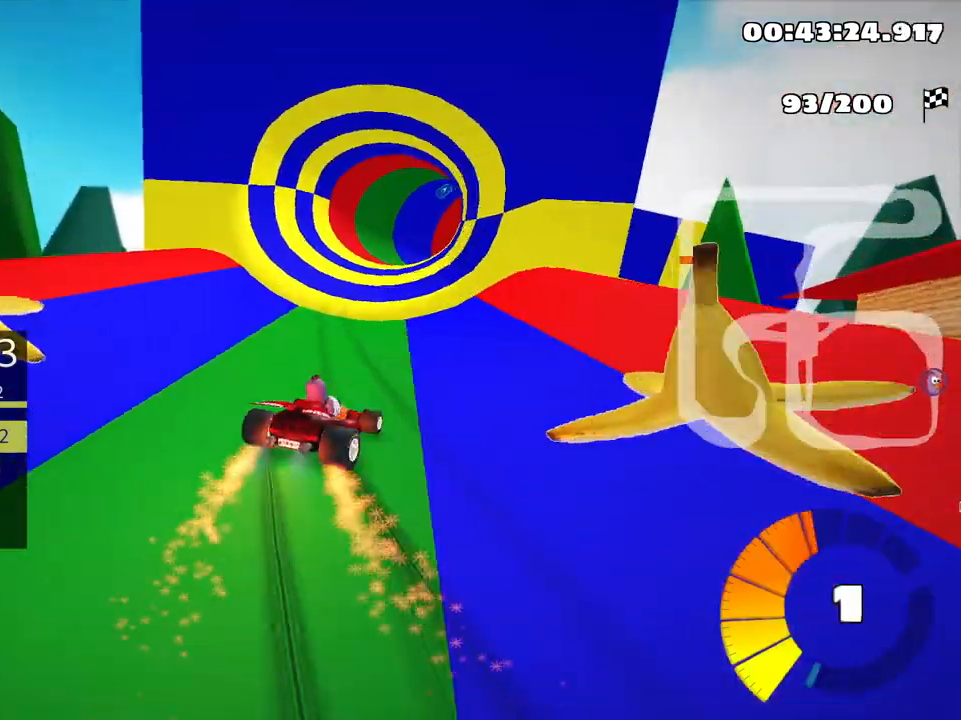
{"keys": ["left", "skid", "up"], "events": [[100, "left", "down"]]}
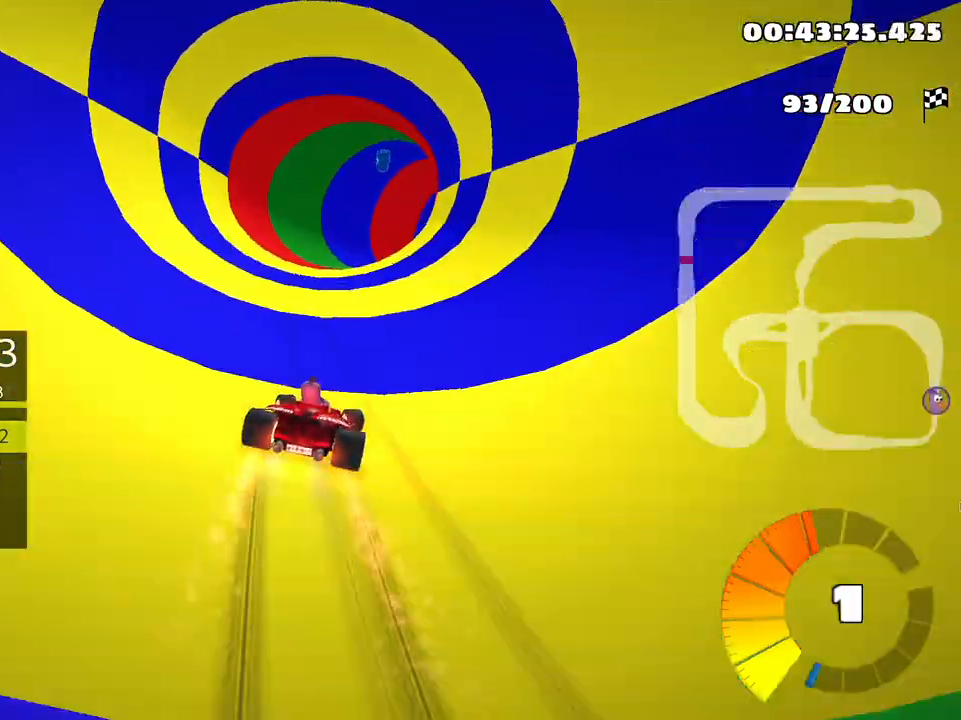
{"keys": ["skid", "up"], "events": [[400, "left", "up"]]}
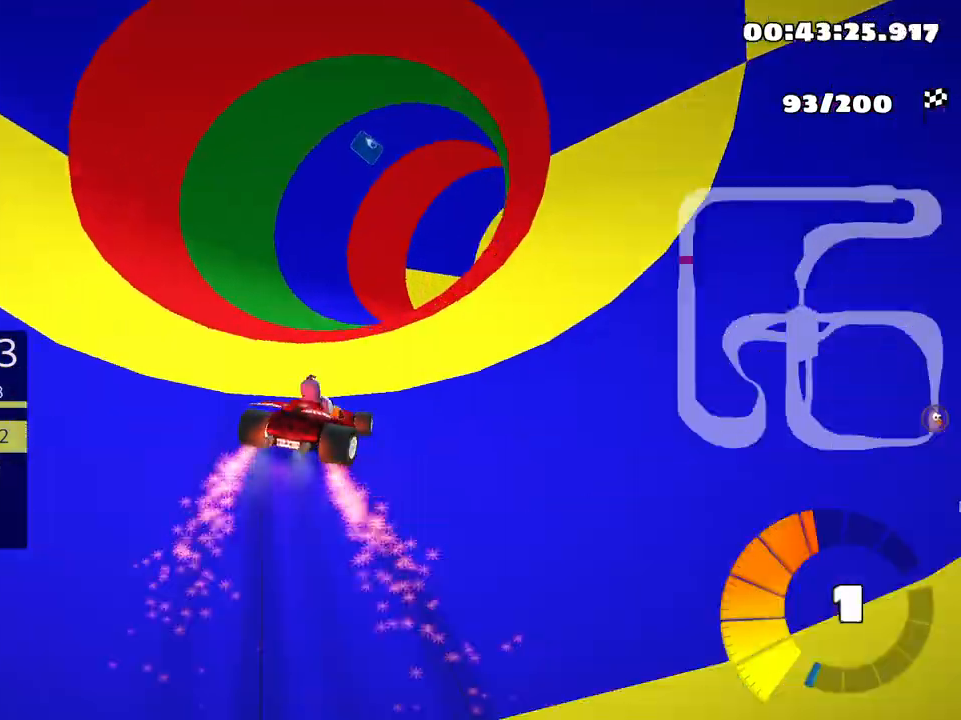
{"keys": ["right", "up"], "events": [[33, "right", "down"], [233, "skid", "up"]]}
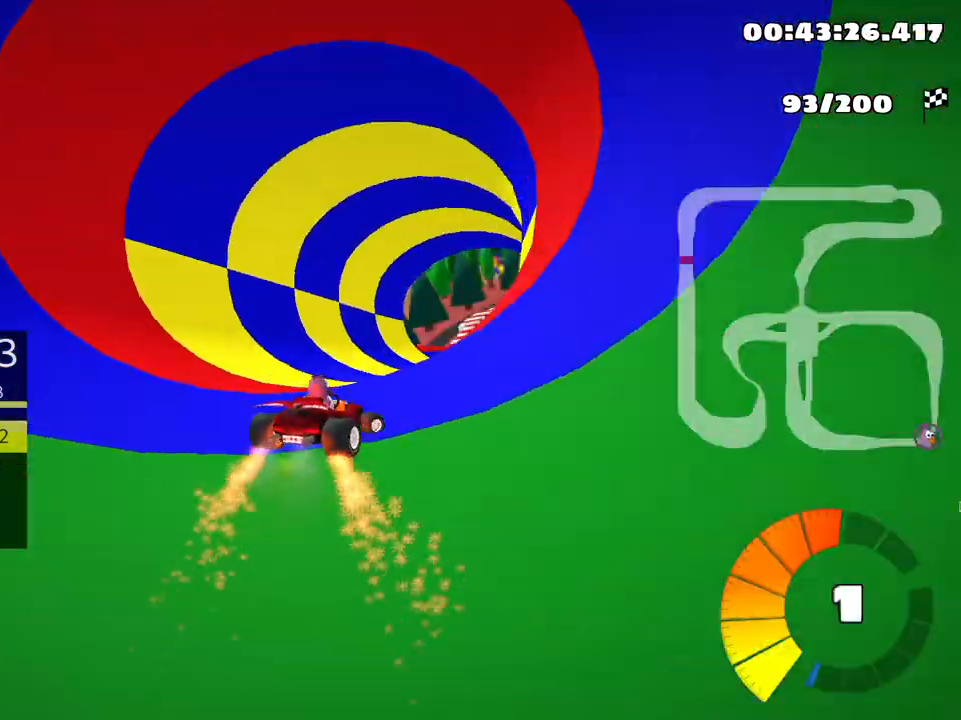
{"keys": ["left", "nitro", "up"], "events": [[16, "right", "up"], [333, "nitro", "down"], [483, "left", "down"]]}
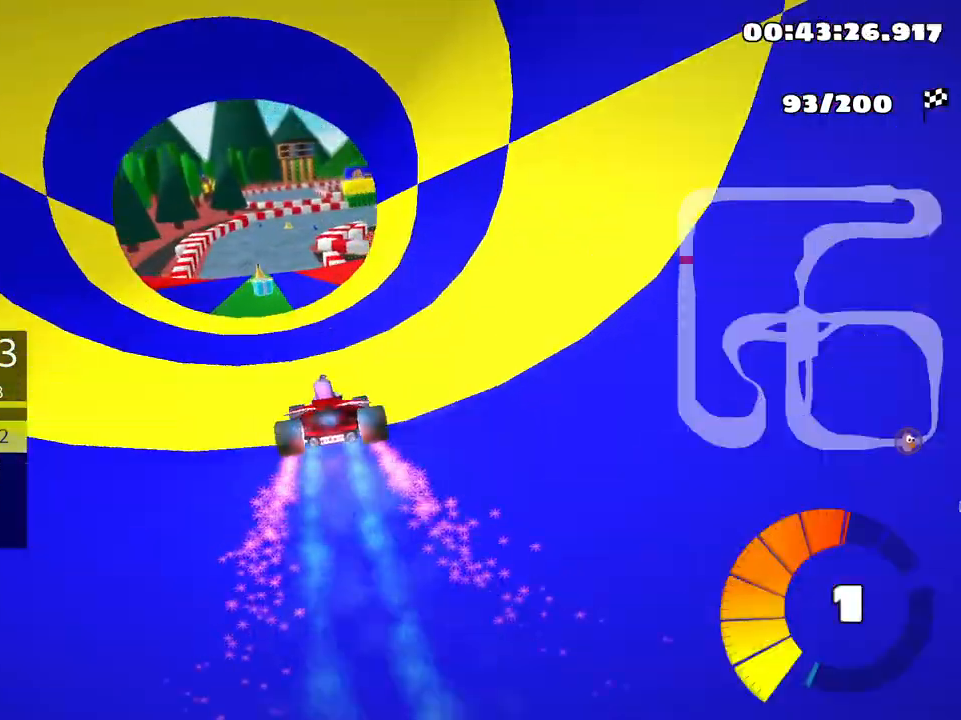
{"keys": ["left", "up"], "events": [[16, "nitro", "up"], [216, "left", "up"], [483, "left", "down"]]}